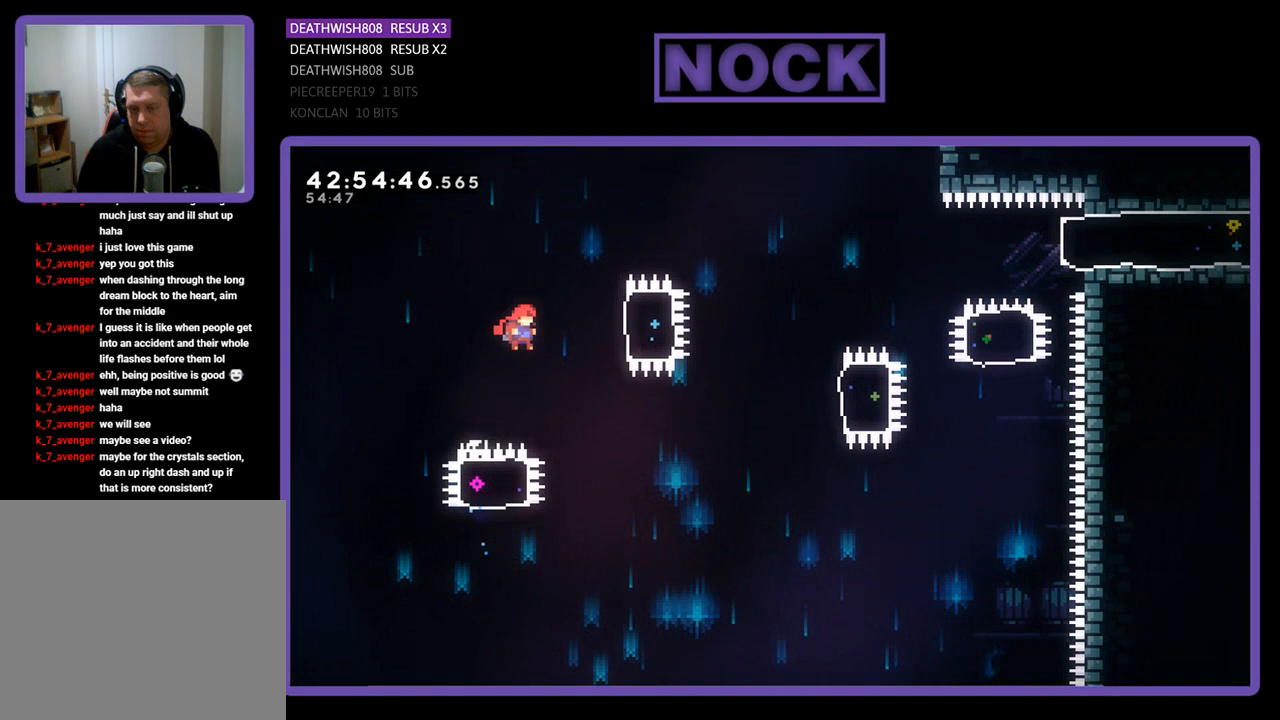
Gameplay with a controller (PlayStation layout); each line is a JSON object with the inputs held at the frame after it. "events" lists button and stick changes between this image and that frame as [ms after this image, input, new state], when the widget could be followed in between. Not read: right_stick.
{"buttons": ["R2"], "left_stick": "center", "events": [[67, "CIRCLE", "down"], [233, "CIRCLE", "up"], [267, "DPAD_RIGHT", "up"]]}
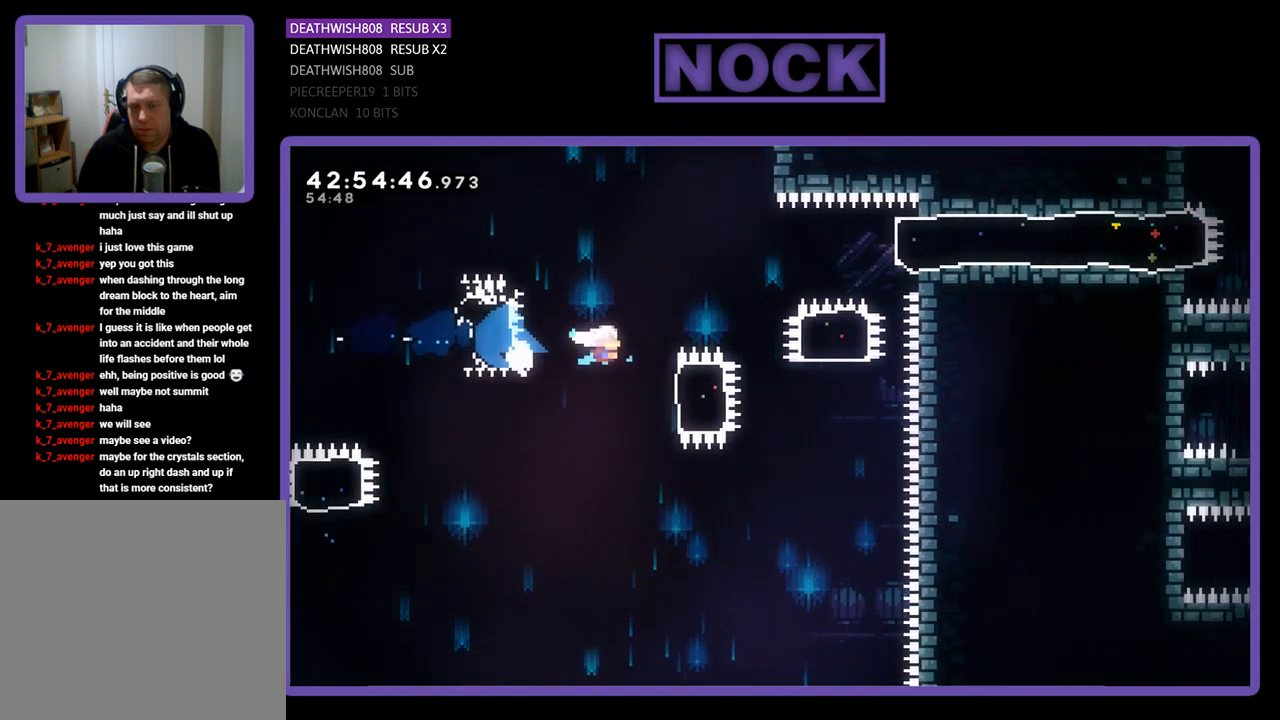
{"buttons": ["CIRCLE", "R2", "DPAD_UP", "DPAD_RIGHT"], "left_stick": "center", "events": [[33, "DPAD_RIGHT", "down"], [167, "CIRCLE", "down"], [300, "DPAD_UP", "down"], [367, "CIRCLE", "up"], [500, "CIRCLE", "down"]]}
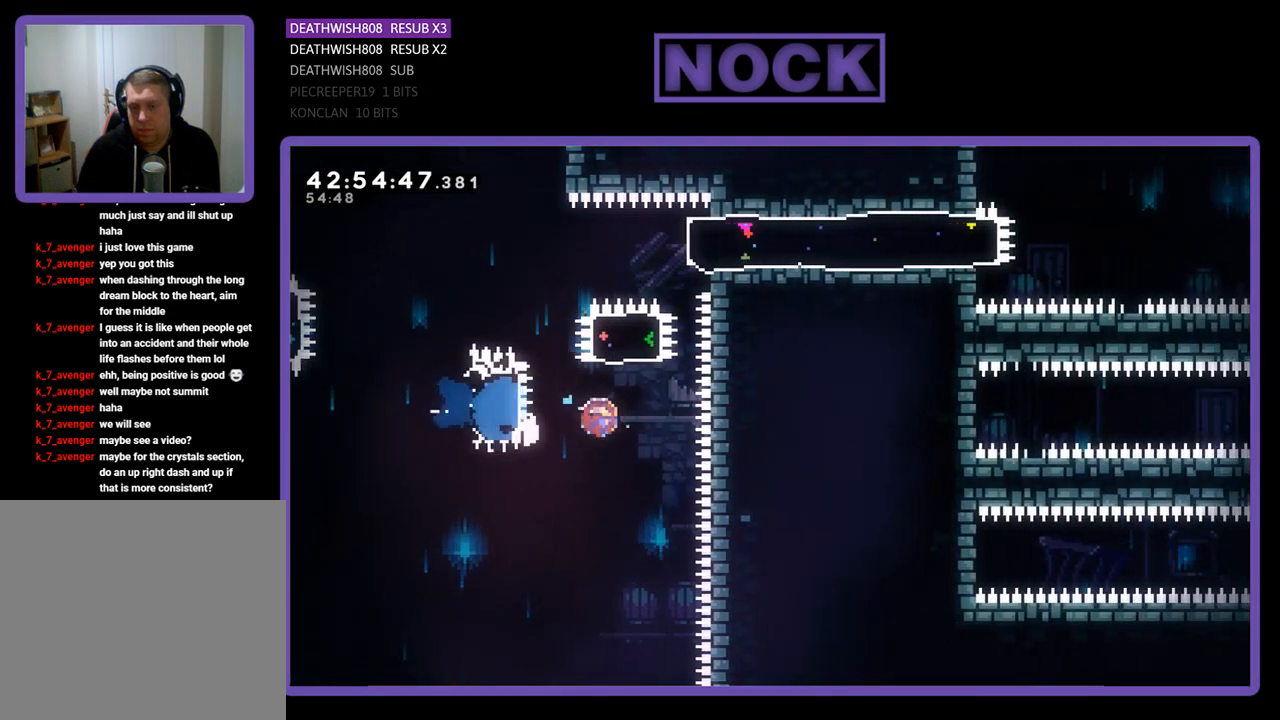
{"buttons": ["CIRCLE", "R2", "DPAD_RIGHT"], "left_stick": "center", "events": [[33, "DPAD_RIGHT", "up"], [200, "CIRCLE", "up"], [333, "DPAD_RIGHT", "down"], [367, "CIRCLE", "down"], [367, "DPAD_UP", "up"]]}
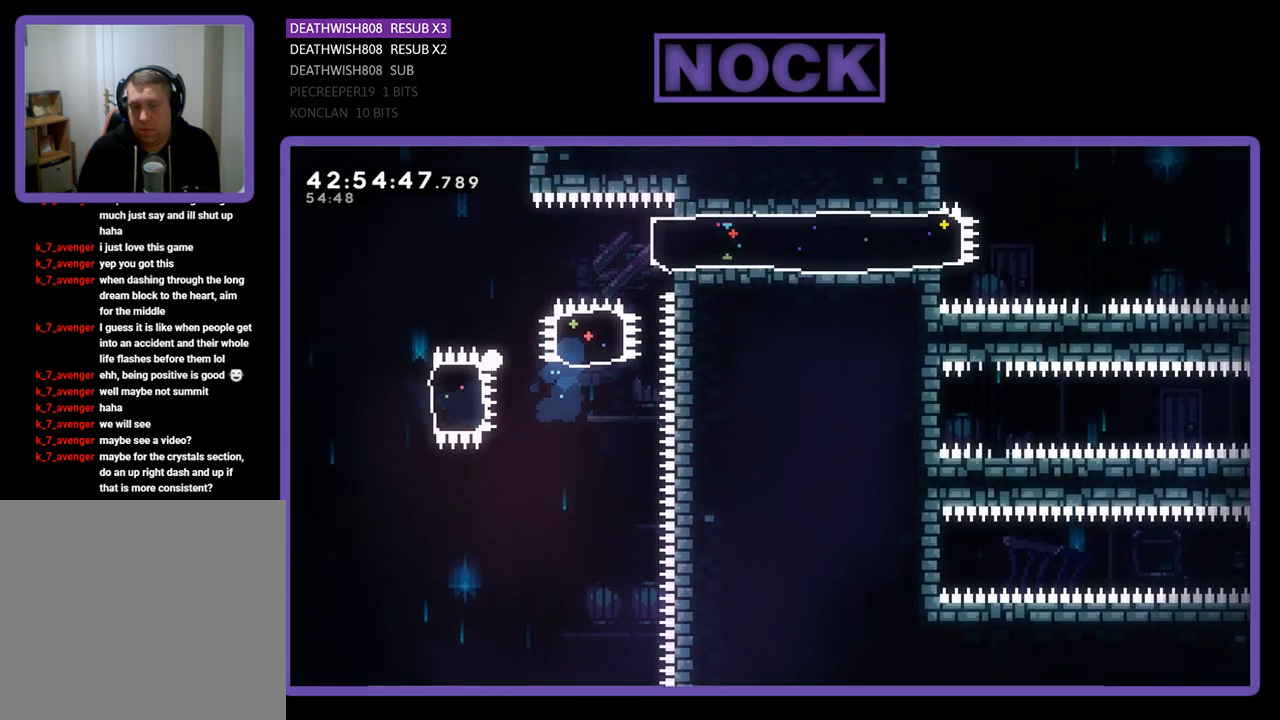
{"buttons": [], "left_stick": "center", "events": [[33, "CIRCLE", "up"], [200, "DPAD_RIGHT", "up"], [233, "R2", "up"]]}
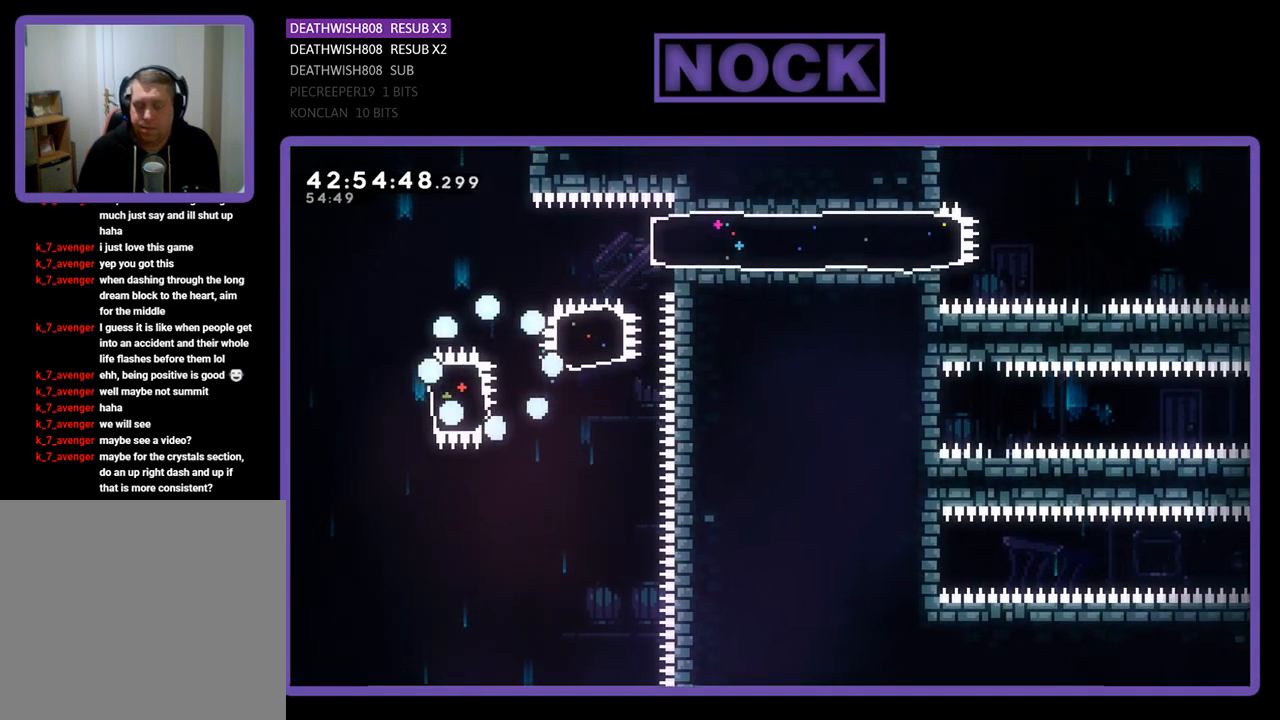
{"buttons": [], "left_stick": "center", "events": []}
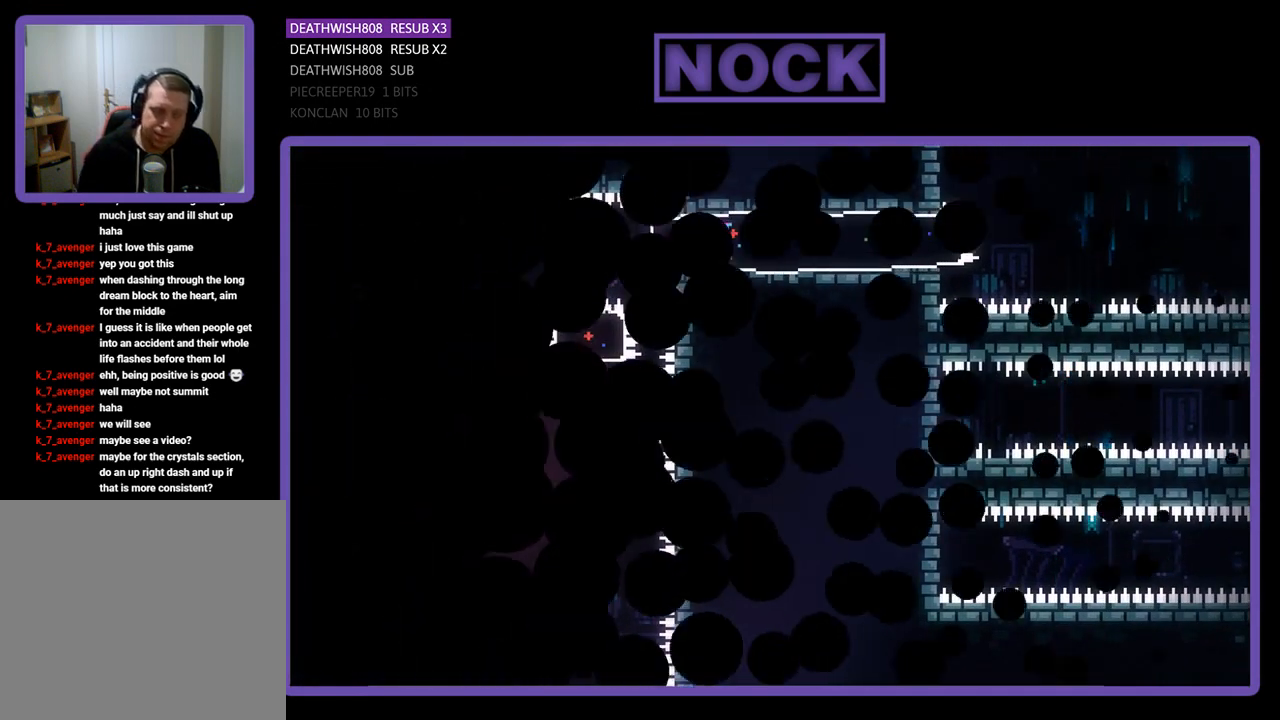
{"buttons": ["R2", "DPAD_RIGHT"], "left_stick": "center", "events": [[300, "R2", "down"], [400, "DPAD_RIGHT", "down"]]}
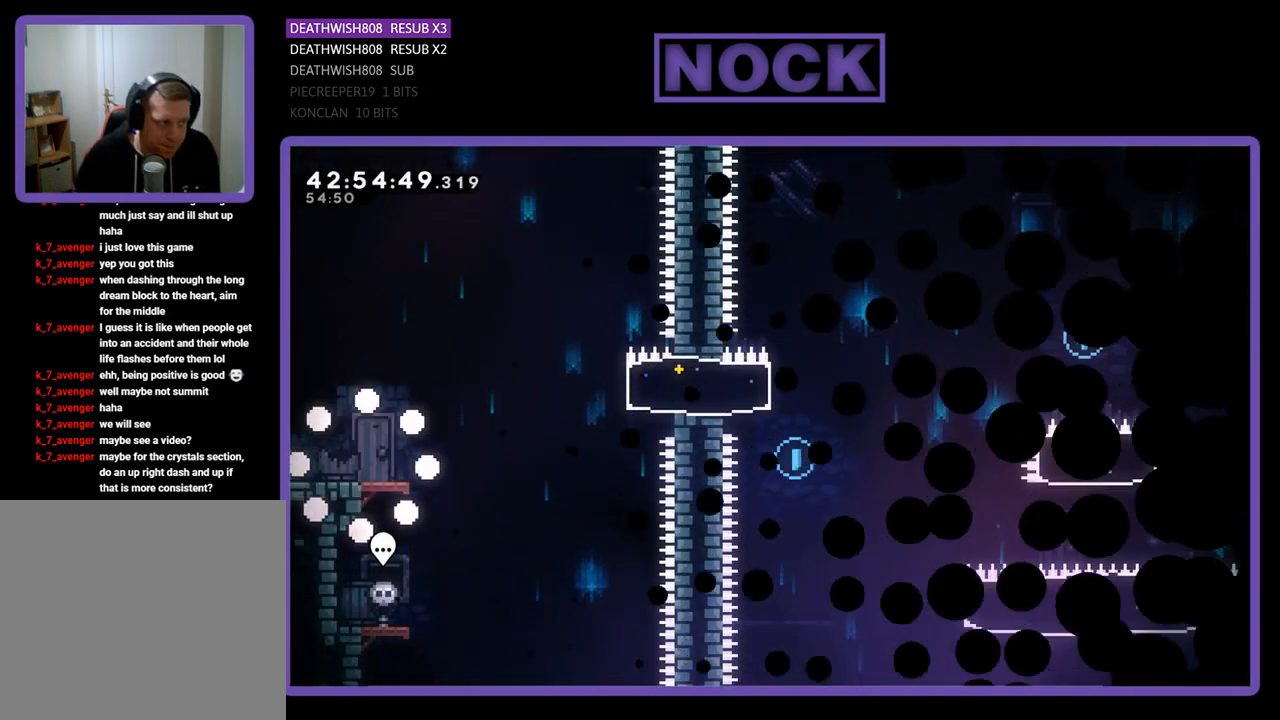
{"buttons": ["R2", "DPAD_RIGHT"], "left_stick": "center", "events": []}
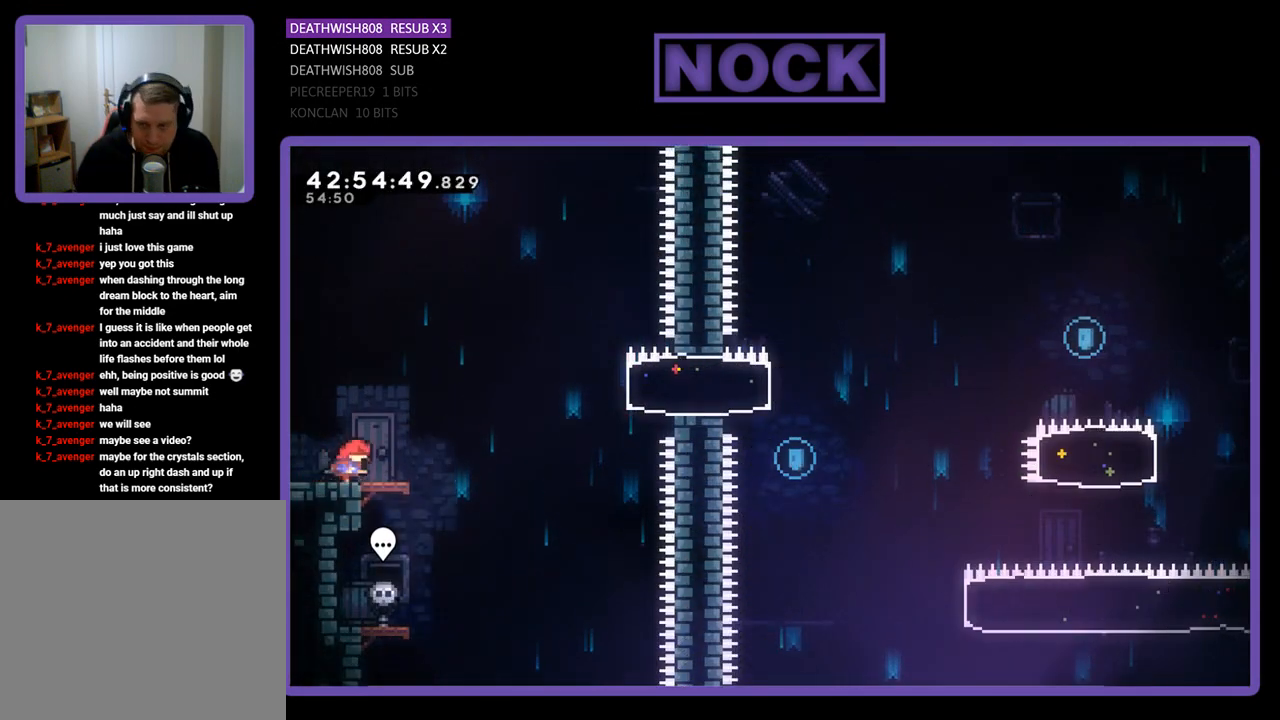
{"buttons": ["CROSS", "R2", "DPAD_RIGHT"], "left_stick": "center", "events": [[300, "CROSS", "down"]]}
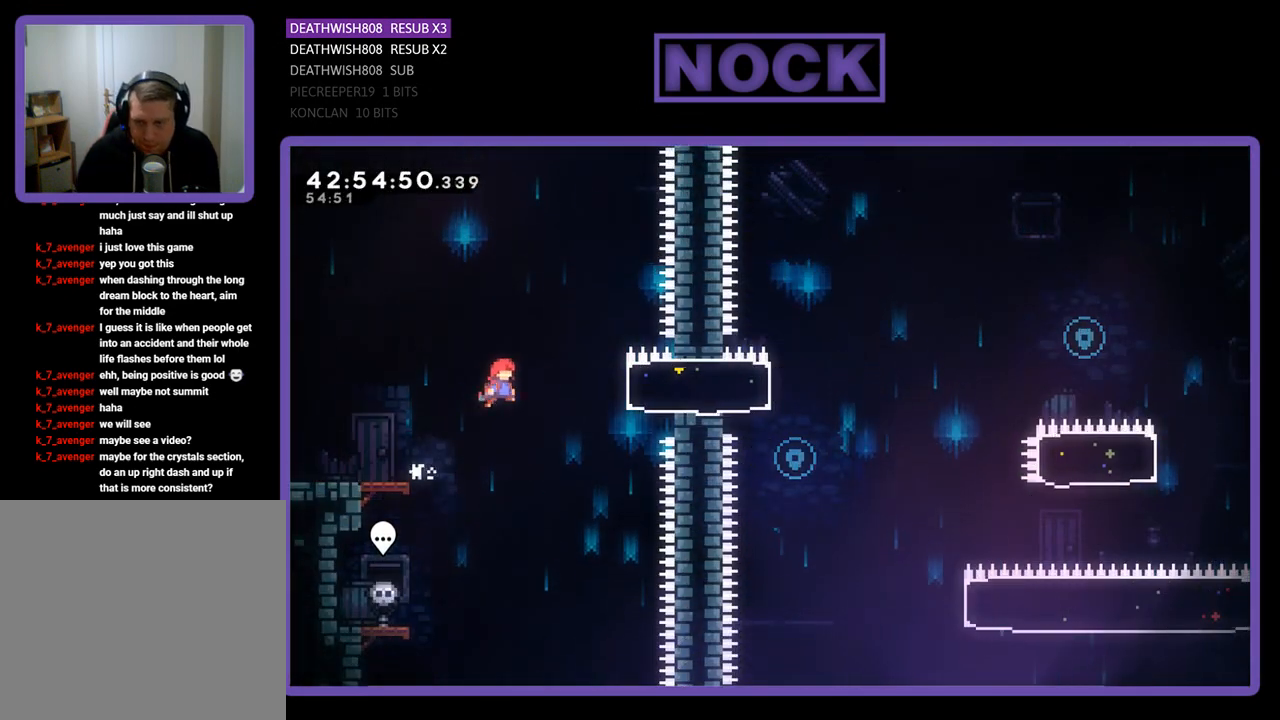
{"buttons": ["R2", "DPAD_LEFT"], "left_stick": "center", "events": [[33, "CROSS", "up"], [167, "CIRCLE", "down"], [300, "CIRCLE", "up"], [367, "DPAD_RIGHT", "up"], [467, "DPAD_LEFT", "down"]]}
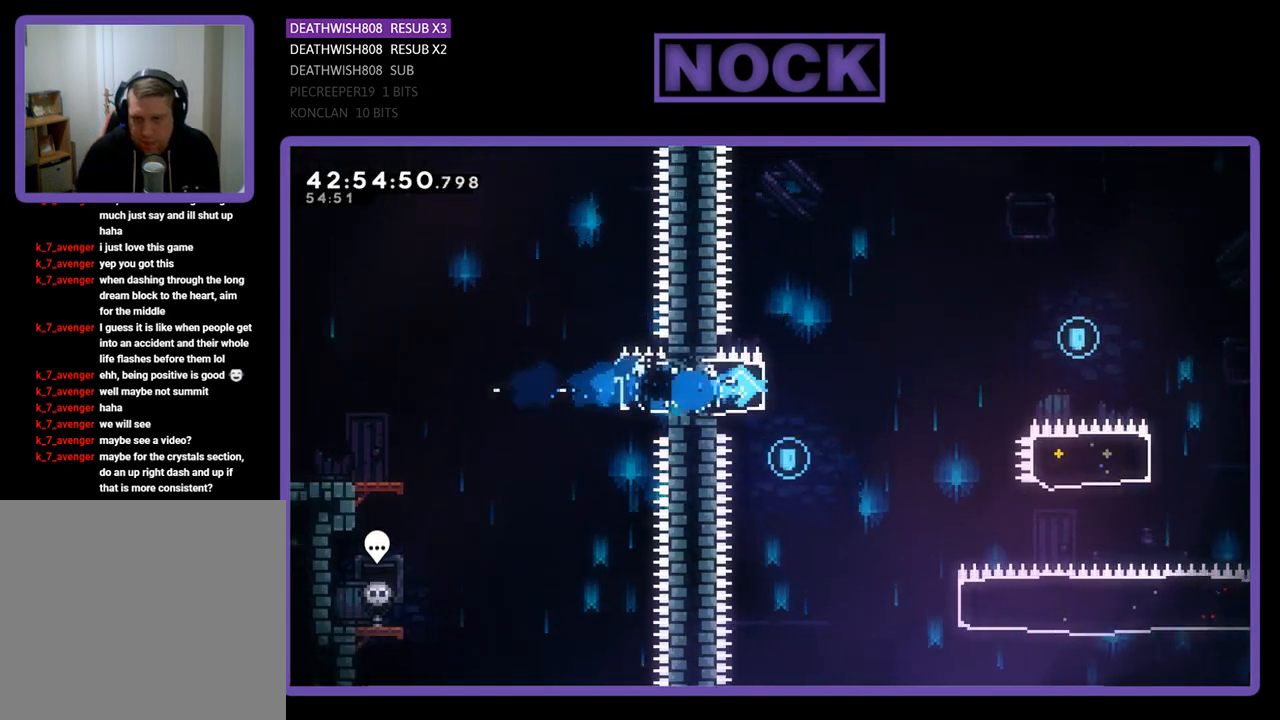
{"buttons": ["DPAD_RIGHT"], "left_stick": "center", "events": [[167, "DPAD_LEFT", "up"], [400, "DPAD_RIGHT", "down"], [433, "R2", "up"]]}
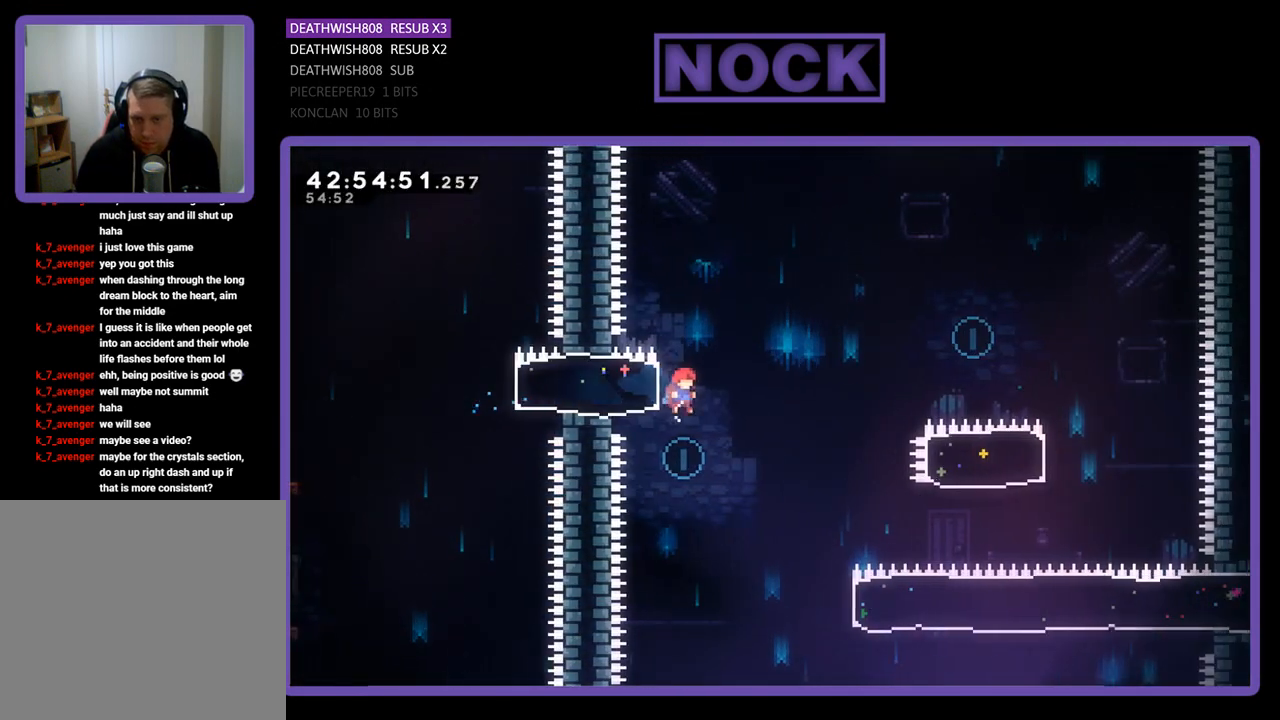
{"buttons": ["R2", "DPAD_UP", "DPAD_RIGHT"], "left_stick": "center", "events": [[100, "R2", "down"], [433, "DPAD_UP", "down"]]}
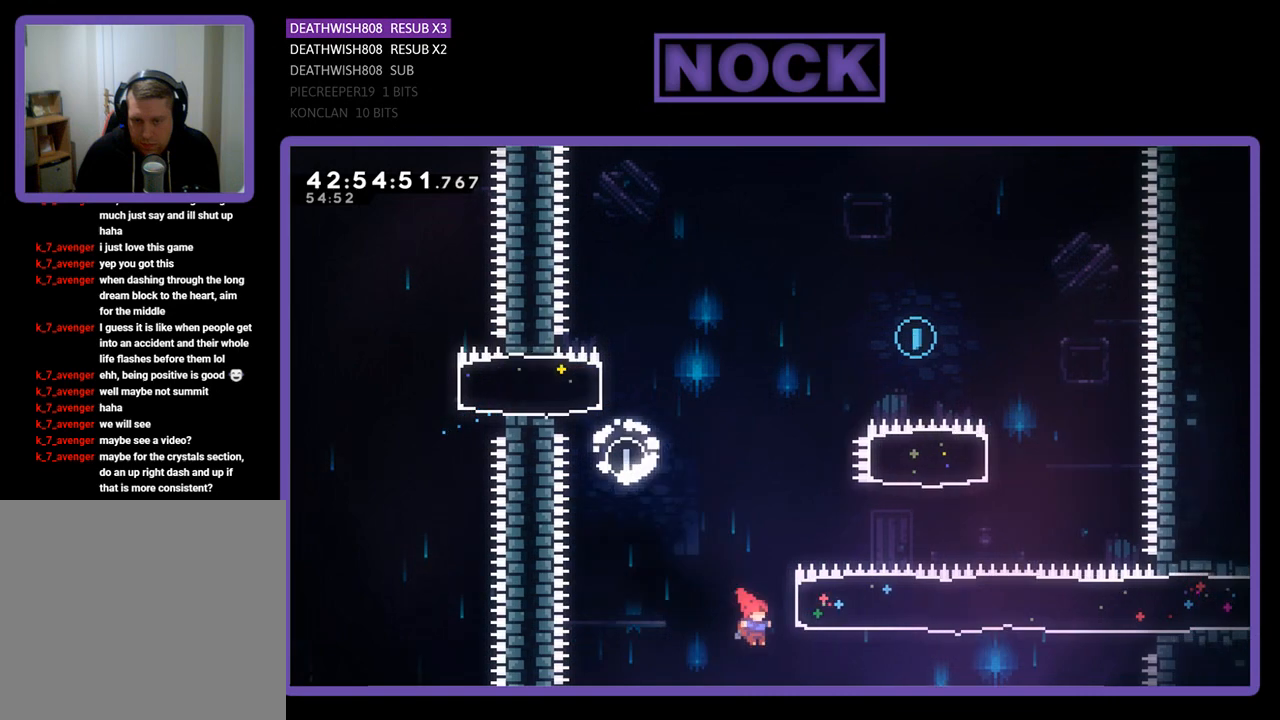
{"buttons": ["CIRCLE", "R2", "DPAD_UP"], "left_stick": "center", "events": [[133, "CIRCLE", "down"], [367, "CIRCLE", "up"], [367, "DPAD_RIGHT", "up"], [500, "CIRCLE", "down"]]}
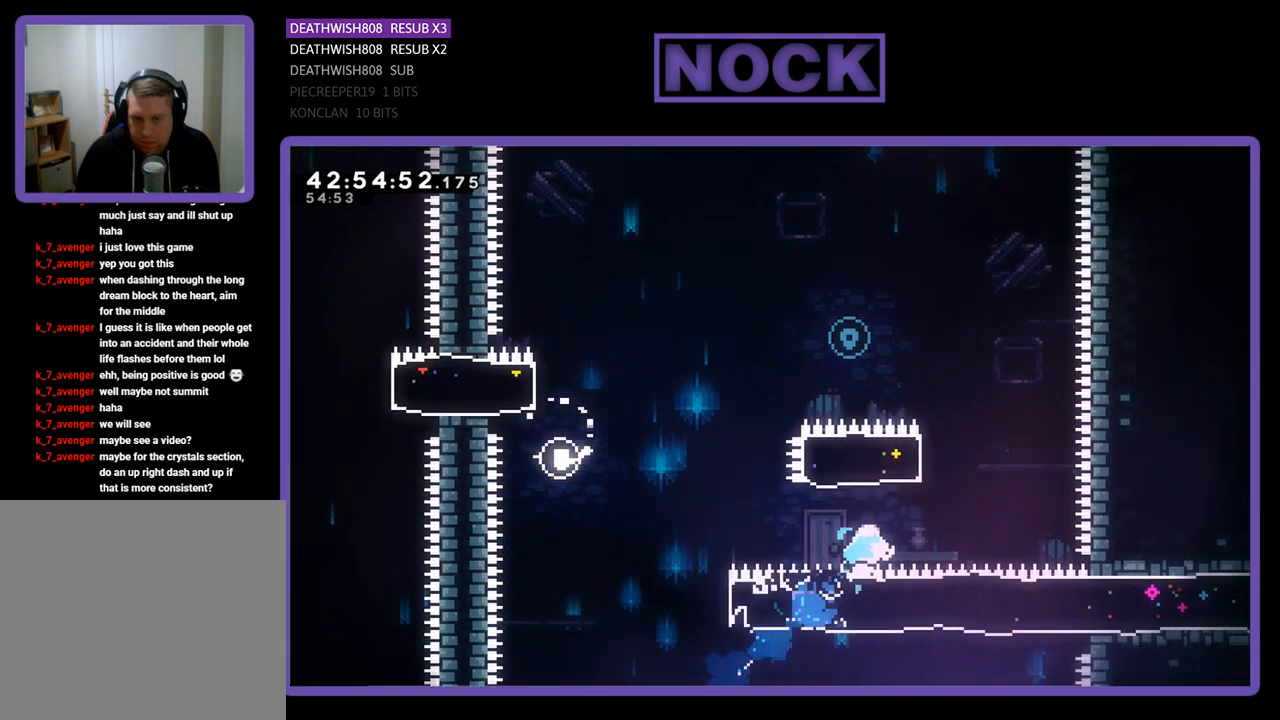
{"buttons": ["R2", "DPAD_UP", "DPAD_LEFT"], "left_stick": "center", "events": [[167, "DPAD_LEFT", "down"], [300, "CIRCLE", "up"]]}
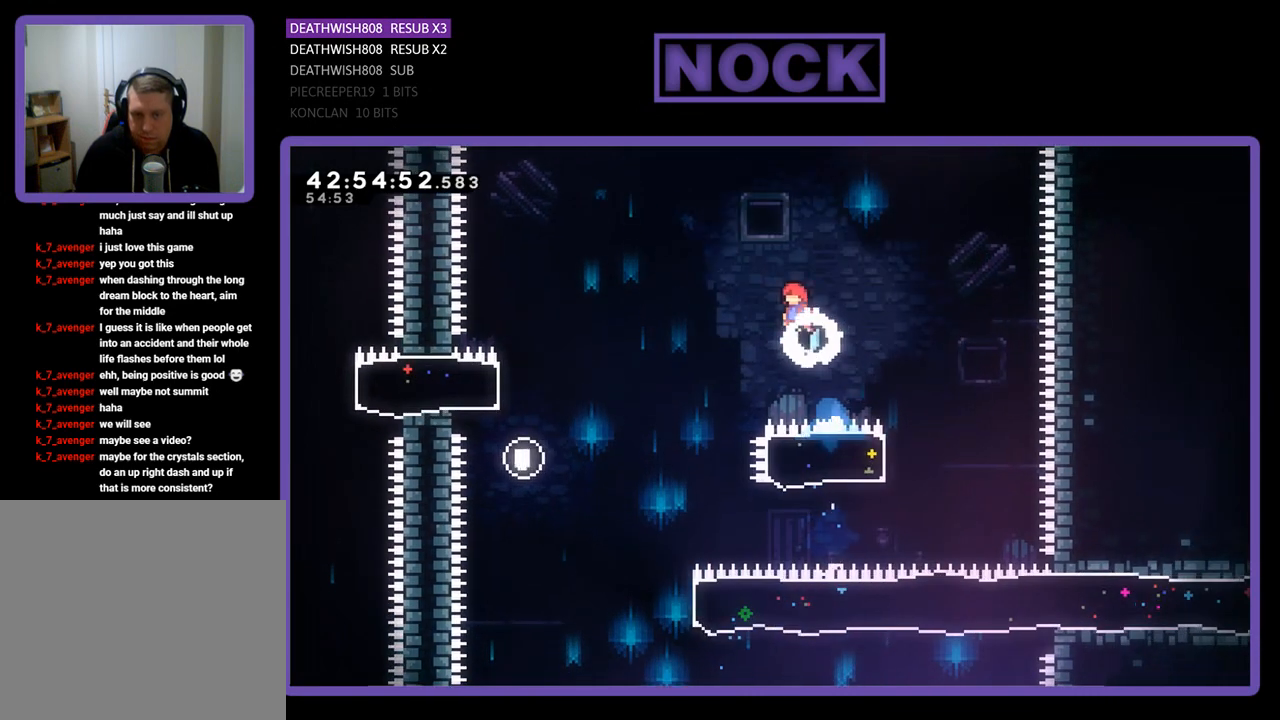
{"buttons": ["R2"], "left_stick": "center", "events": [[467, "DPAD_LEFT", "up"], [500, "DPAD_UP", "up"]]}
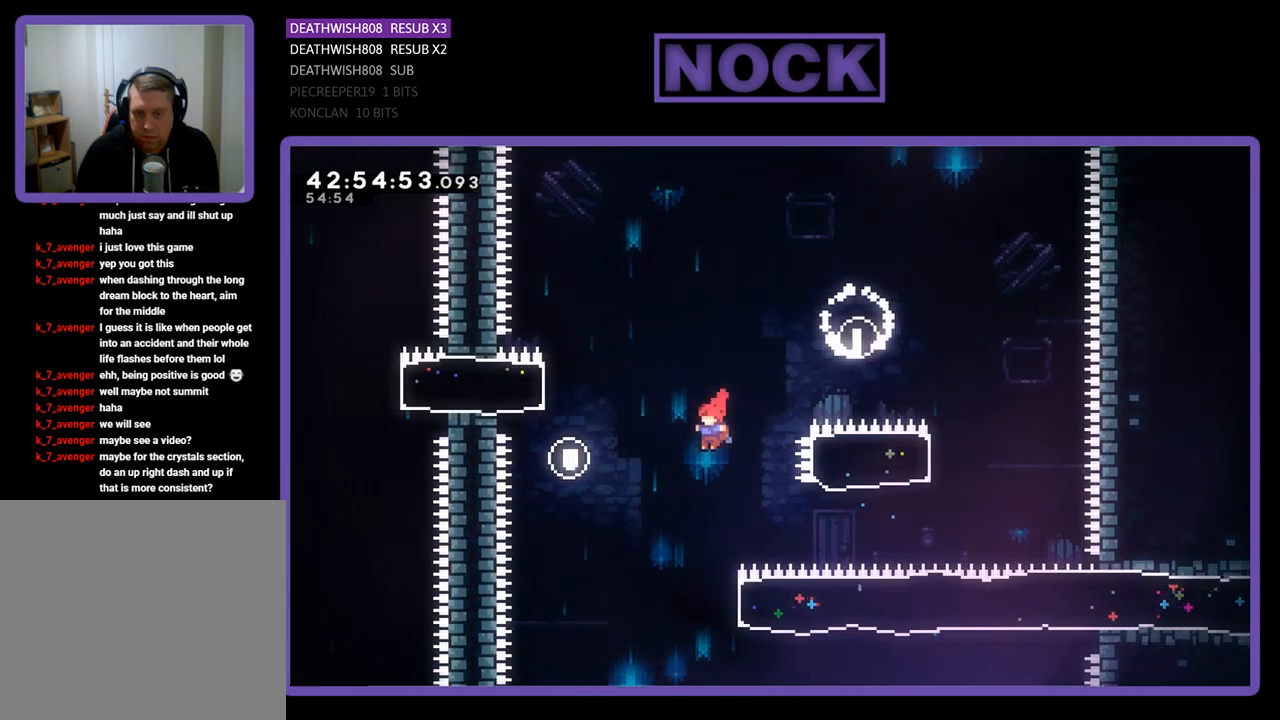
{"buttons": ["CIRCLE", "R2", "DPAD_RIGHT"], "left_stick": "center", "events": [[300, "DPAD_RIGHT", "down"], [367, "CIRCLE", "down"]]}
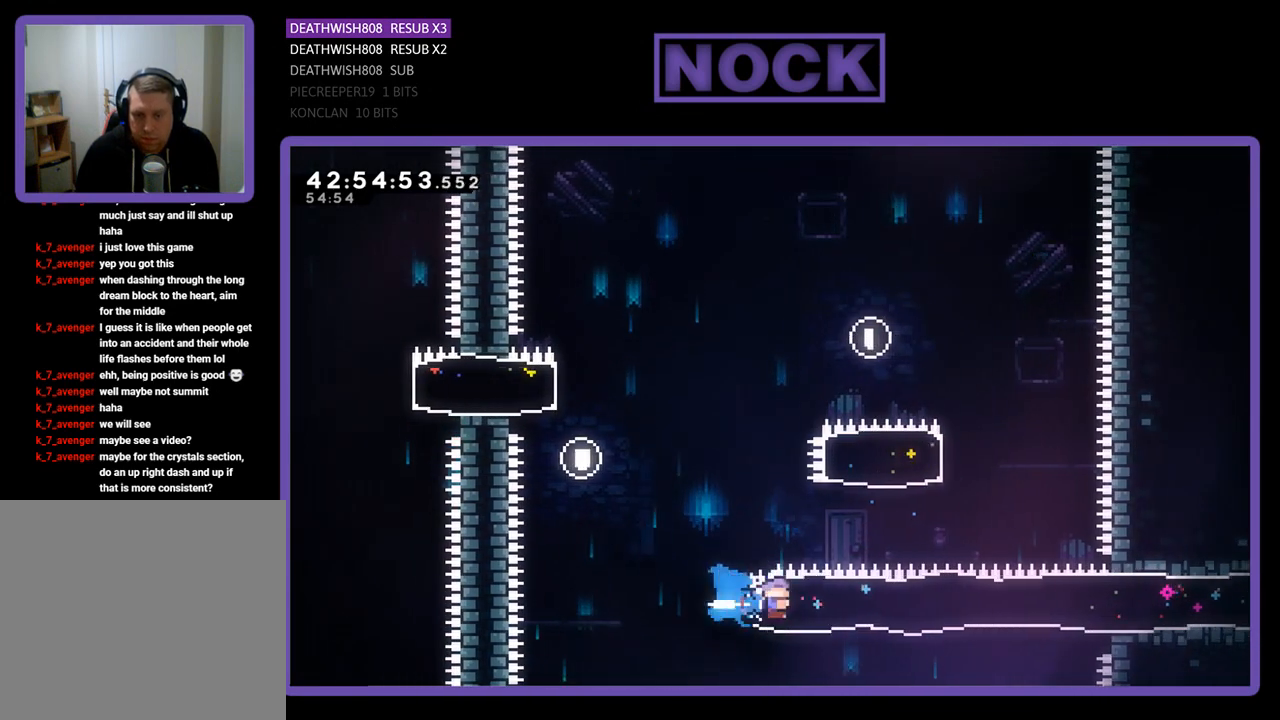
{"buttons": ["R2", "DPAD_UP", "DPAD_RIGHT"], "left_stick": "center", "events": [[100, "CIRCLE", "up"], [333, "DPAD_UP", "down"]]}
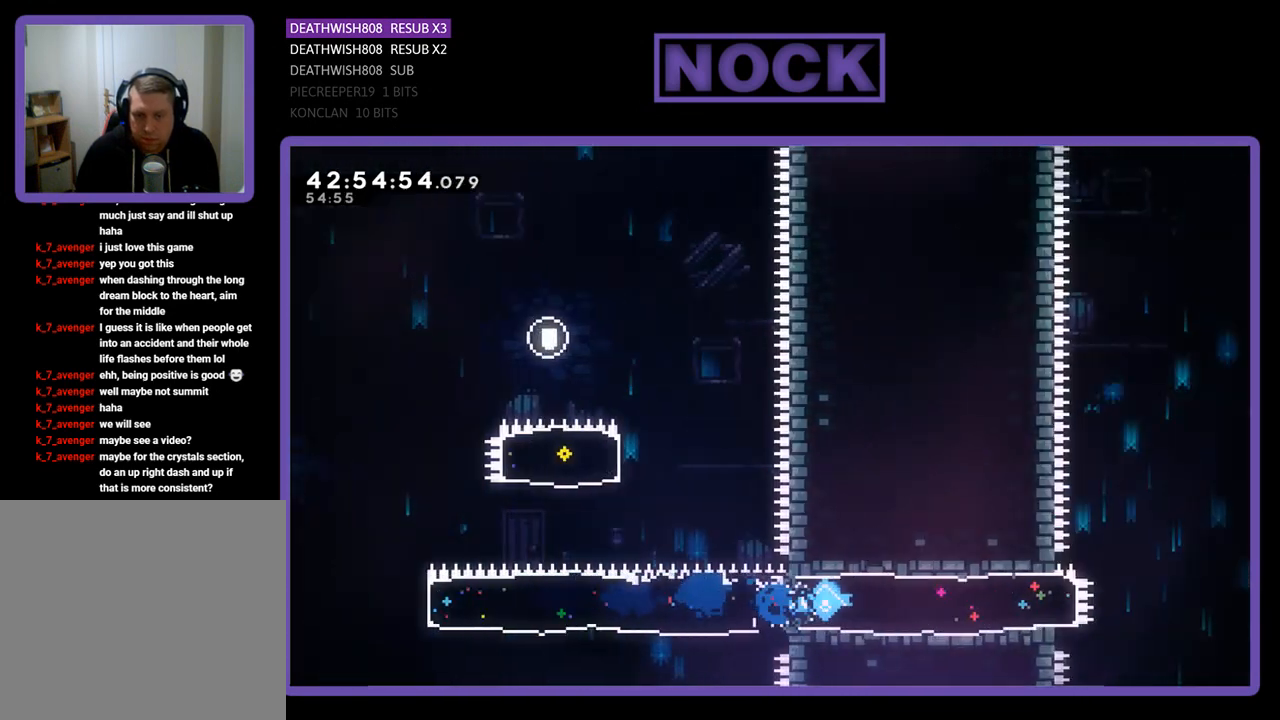
{"buttons": ["CROSS", "R2", "DPAD_UP", "DPAD_RIGHT"], "left_stick": "center", "events": [[100, "DPAD_UP", "up"], [433, "DPAD_UP", "down"], [467, "CROSS", "down"]]}
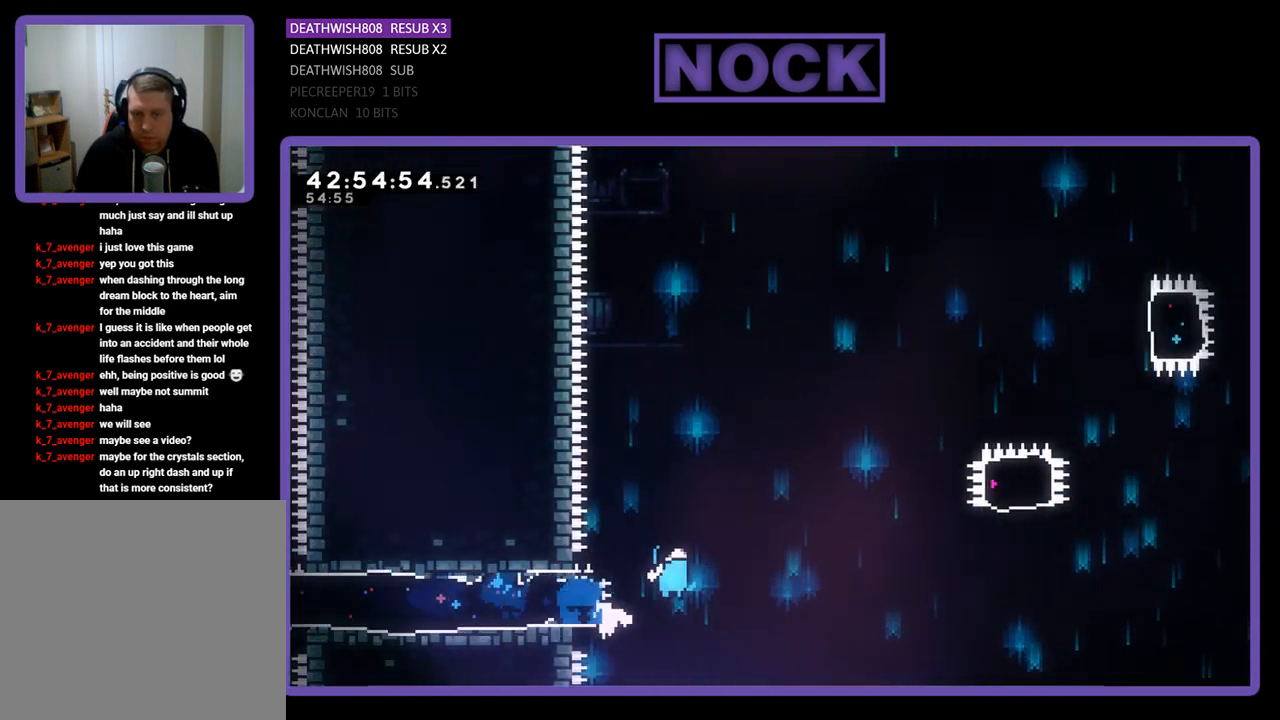
{"buttons": ["CROSS", "R2", "DPAD_UP", "DPAD_RIGHT"], "left_stick": "center", "events": []}
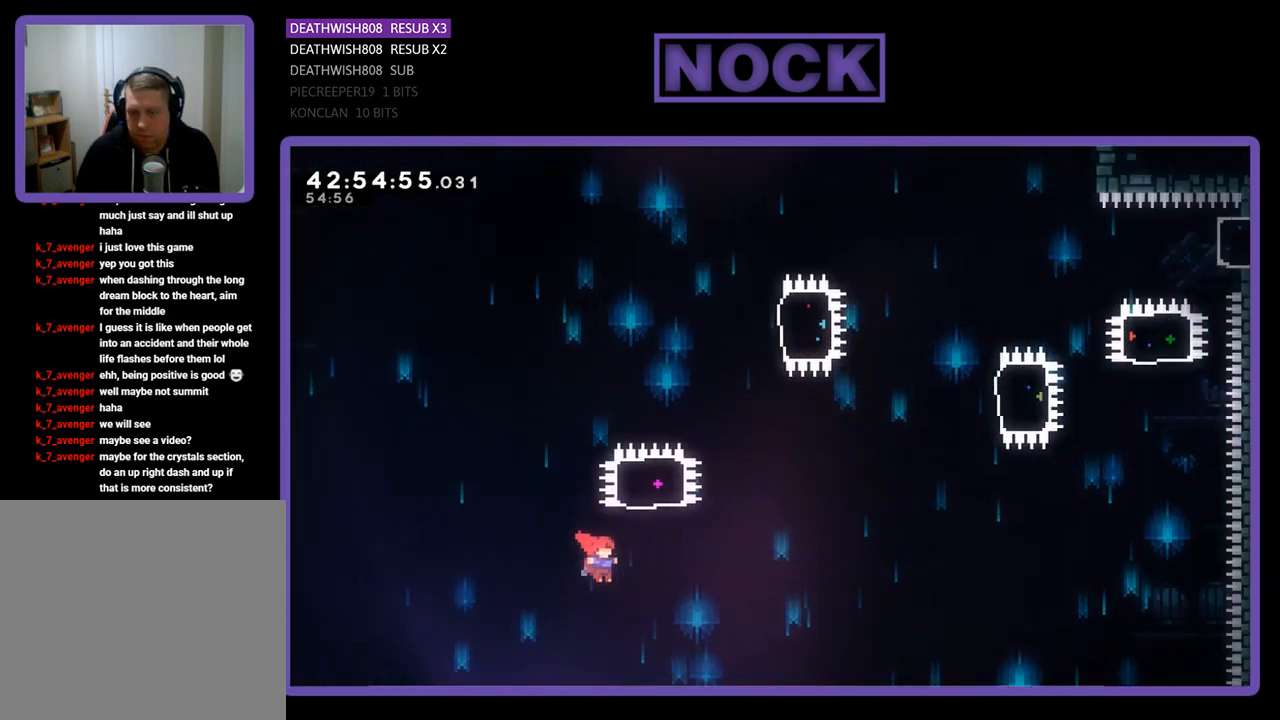
{"buttons": ["CIRCLE", "R2", "DPAD_UP"], "left_stick": "center", "events": [[33, "CROSS", "up"], [133, "CIRCLE", "down"], [233, "DPAD_RIGHT", "up"]]}
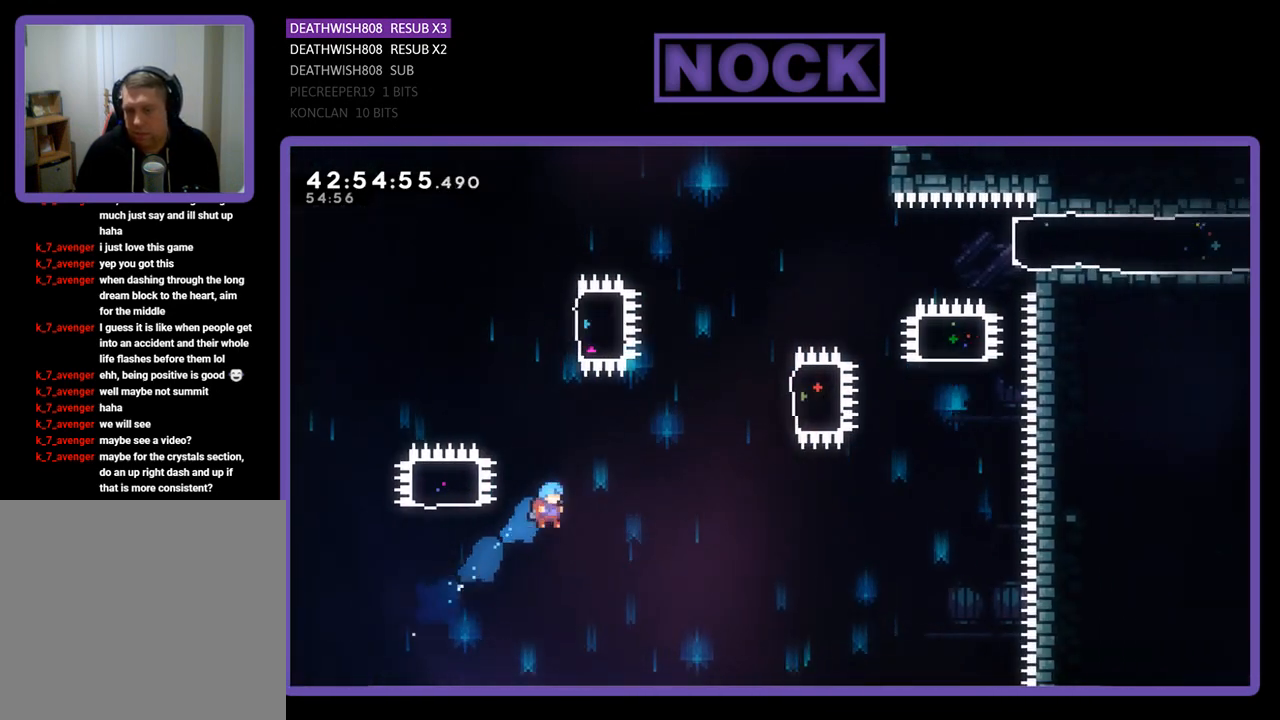
{"buttons": ["CIRCLE"], "left_stick": "center", "events": [[33, "CIRCLE", "up"], [267, "DPAD_LEFT", "down"], [300, "CIRCLE", "down"], [367, "R2", "up"], [467, "DPAD_UP", "up"], [500, "DPAD_LEFT", "up"]]}
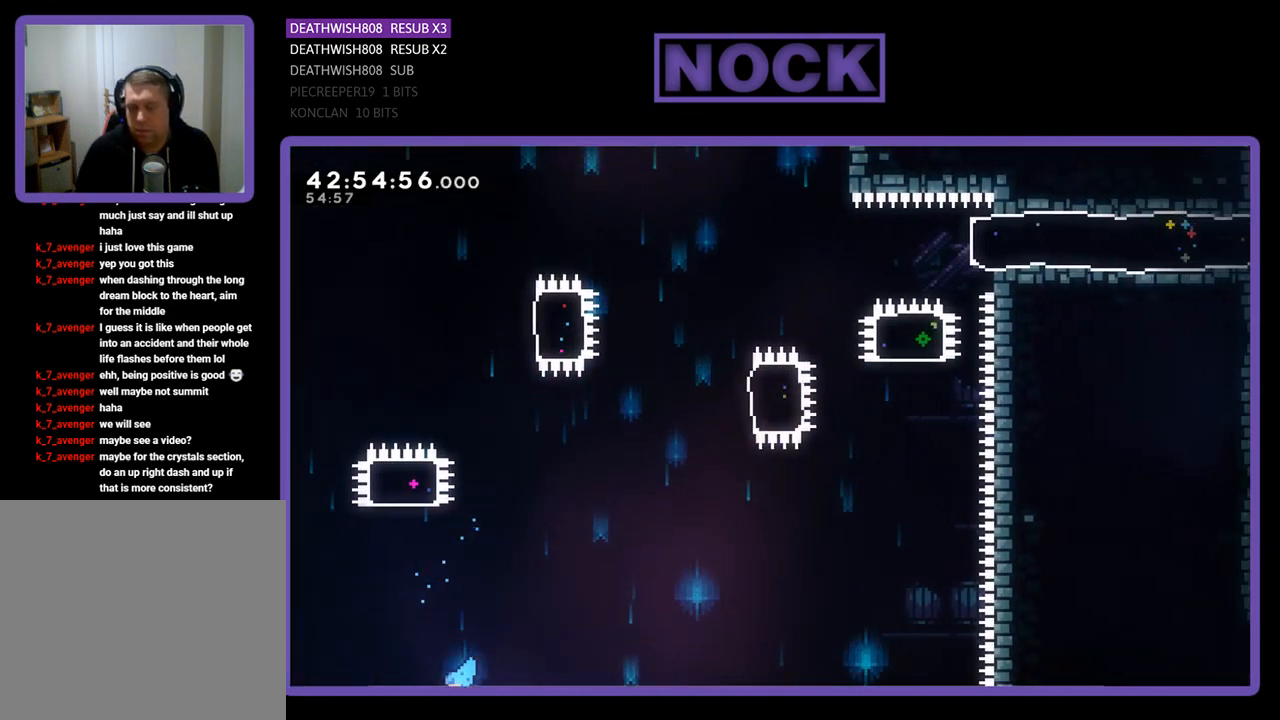
{"buttons": [], "left_stick": "center", "events": [[100, "CIRCLE", "up"]]}
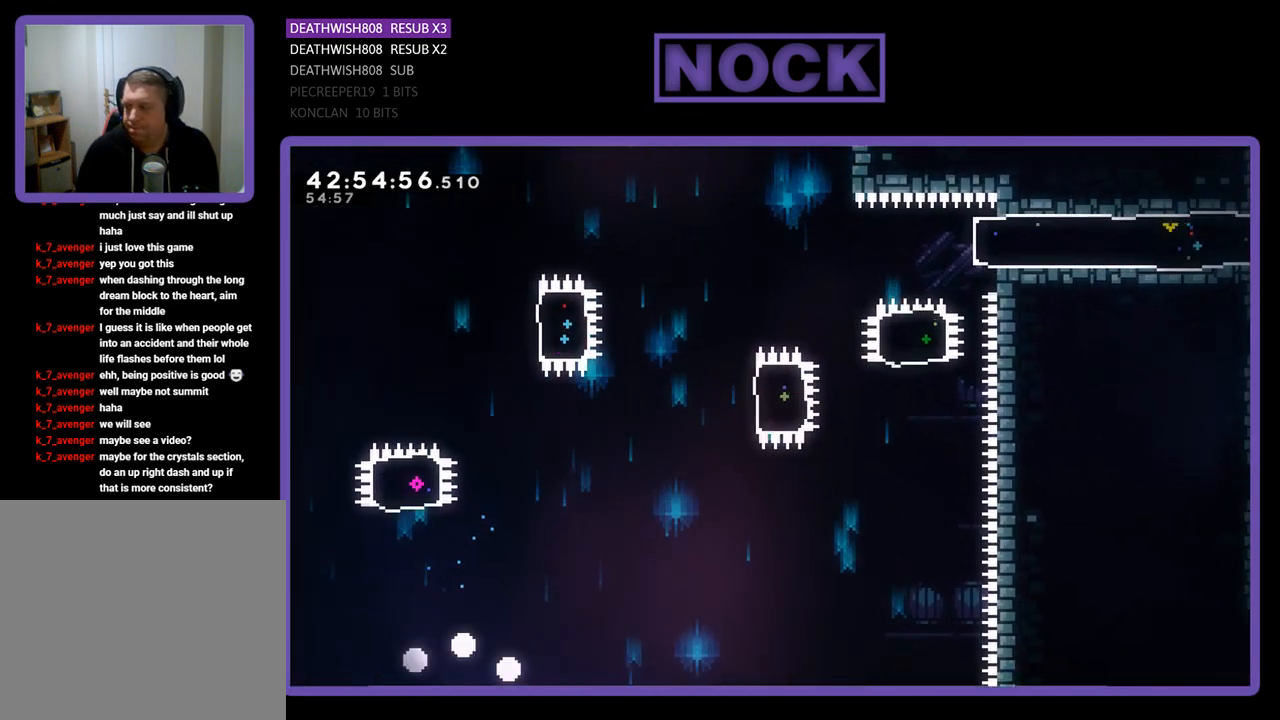
{"buttons": [], "left_stick": "center", "events": []}
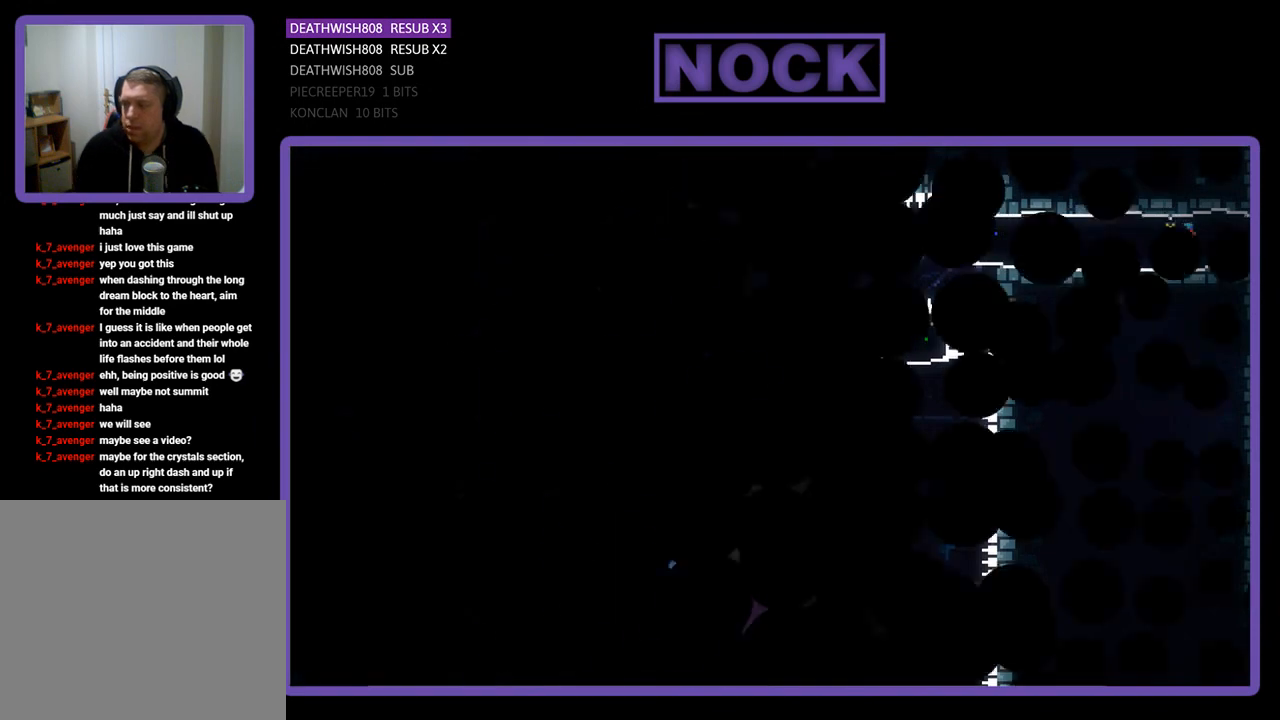
{"buttons": [], "left_stick": "center", "events": []}
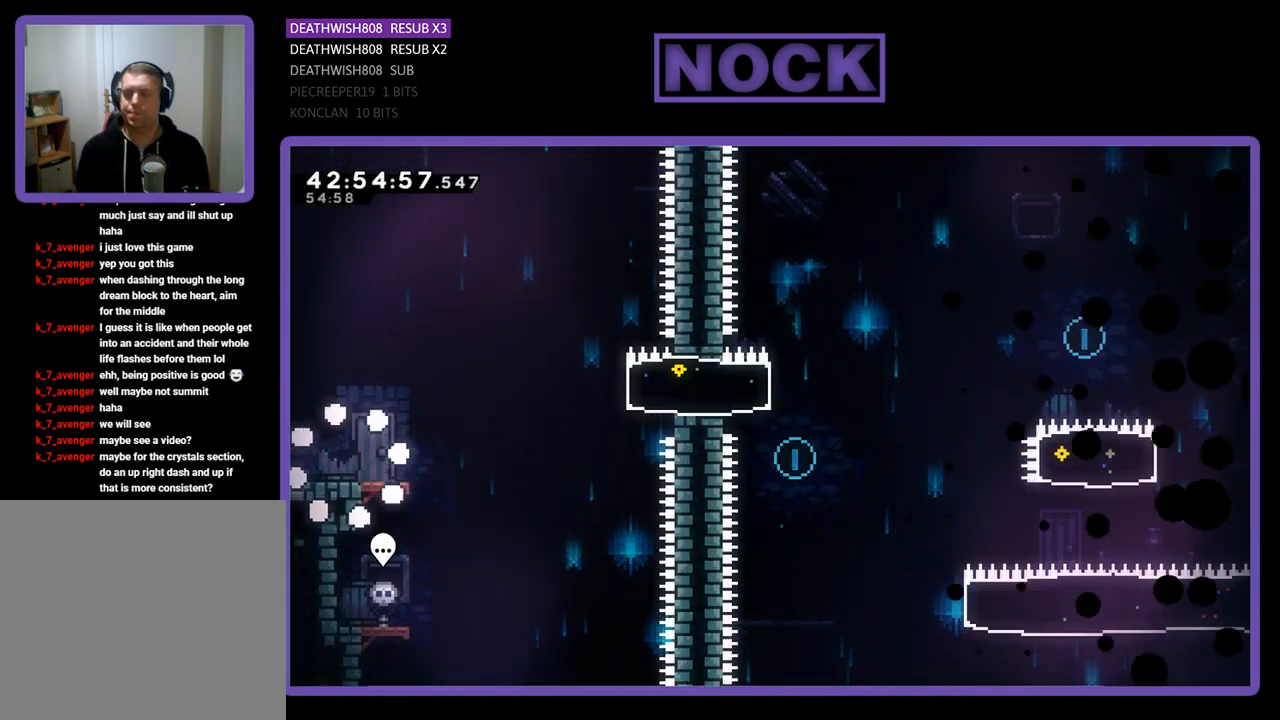
{"buttons": ["R2", "DPAD_RIGHT"], "left_stick": "center", "events": [[33, "DPAD_RIGHT", "down"], [33, "R2", "down"]]}
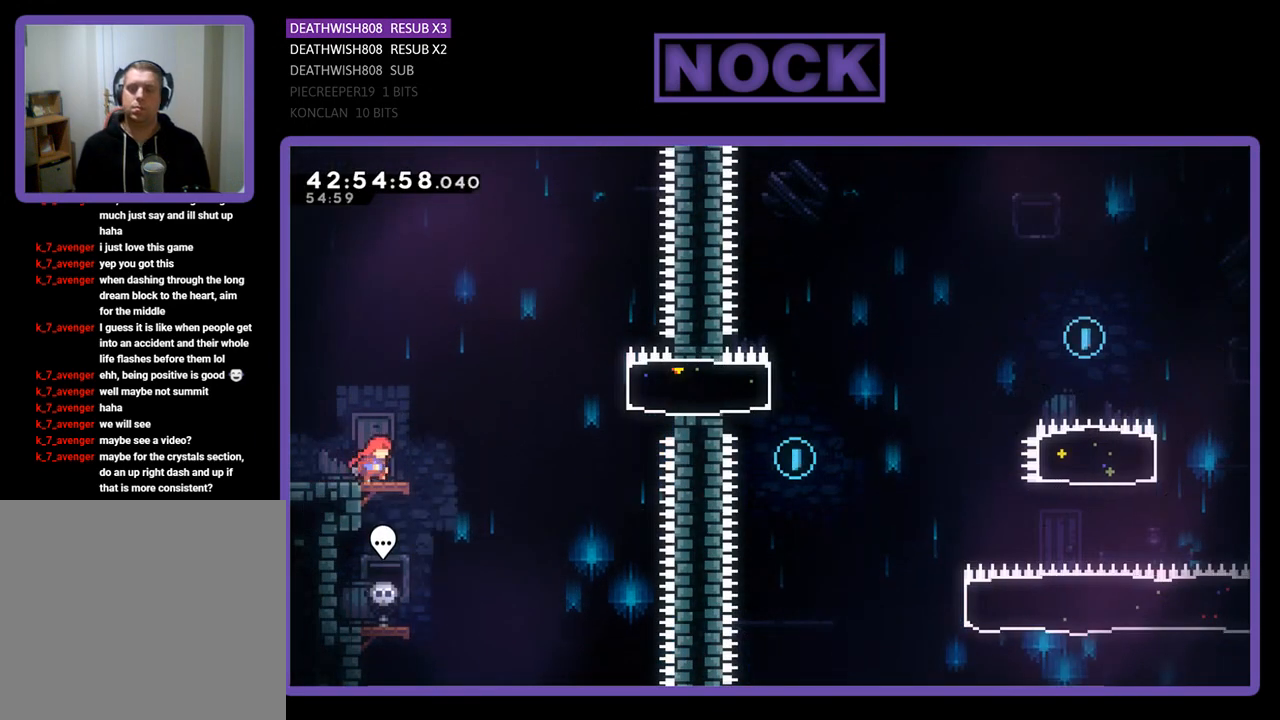
{"buttons": ["R2", "DPAD_RIGHT"], "left_stick": "center", "events": [[200, "CROSS", "down"], [467, "CROSS", "up"]]}
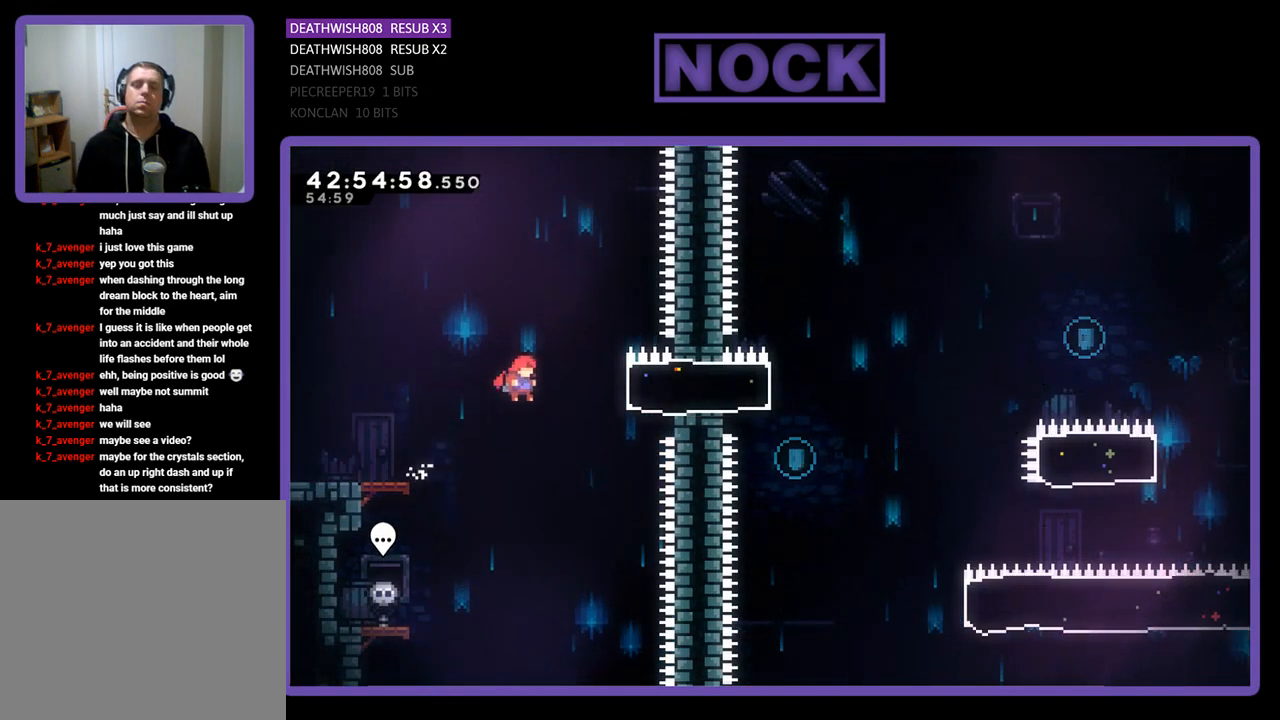
{"buttons": ["R2", "DPAD_LEFT"], "left_stick": "center", "events": [[100, "CIRCLE", "down"], [267, "CIRCLE", "up"], [300, "DPAD_RIGHT", "up"], [400, "DPAD_LEFT", "down"]]}
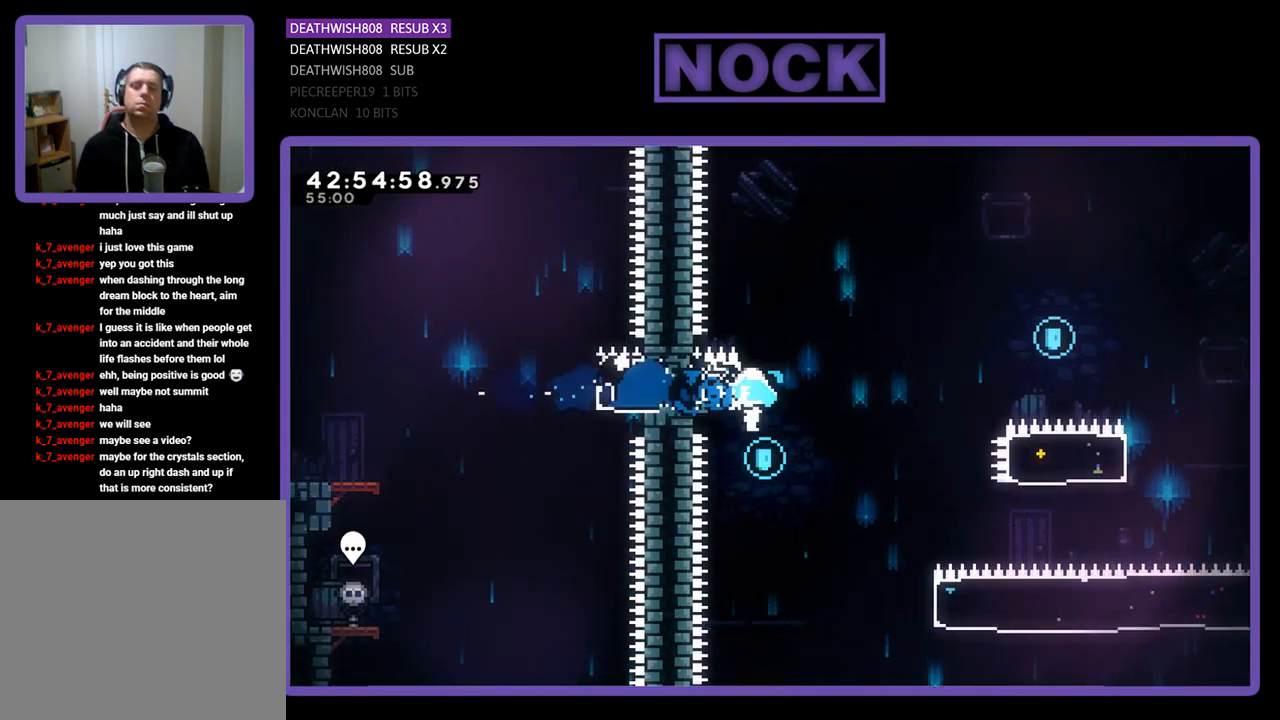
{"buttons": ["R2", "DPAD_UP", "DPAD_RIGHT"], "left_stick": "center", "events": [[100, "DPAD_LEFT", "up"], [167, "R2", "up"], [300, "DPAD_UP", "down"], [333, "DPAD_RIGHT", "down"], [333, "R2", "down"]]}
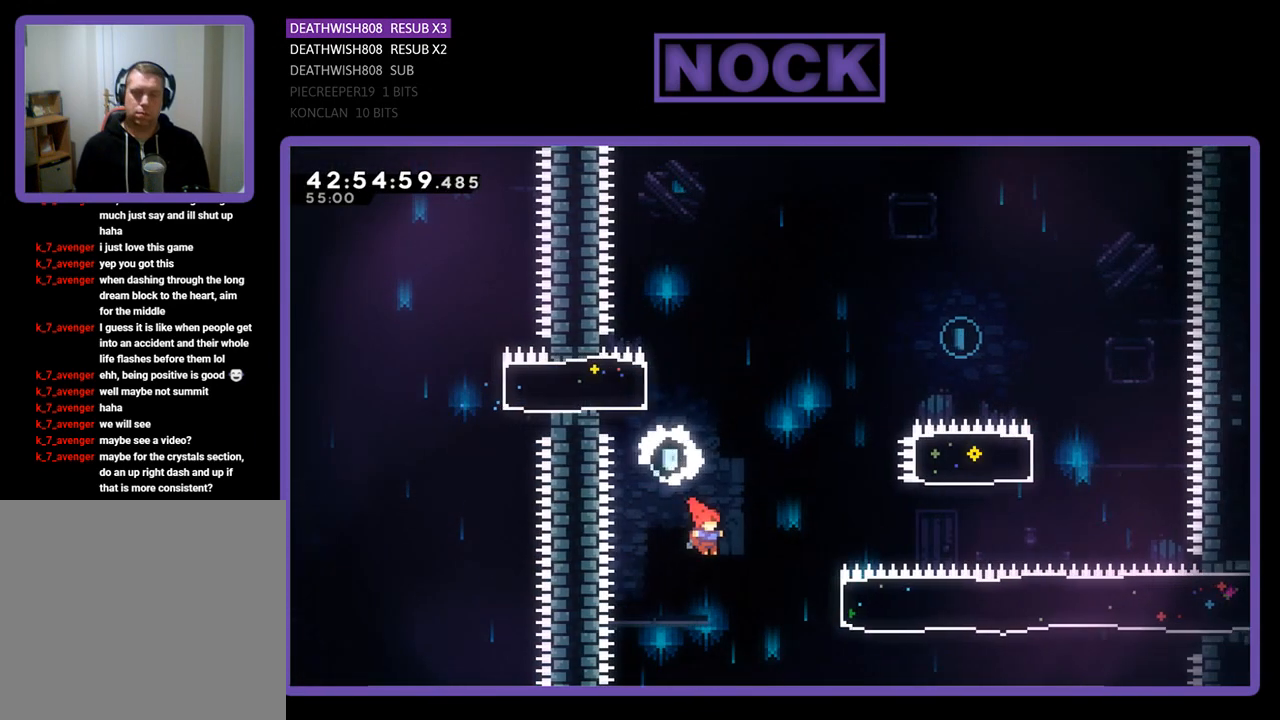
{"buttons": ["CIRCLE", "R2", "DPAD_UP", "DPAD_RIGHT"], "left_stick": "center", "events": [[33, "DPAD_UP", "up"], [267, "DPAD_UP", "down"], [300, "CIRCLE", "down"]]}
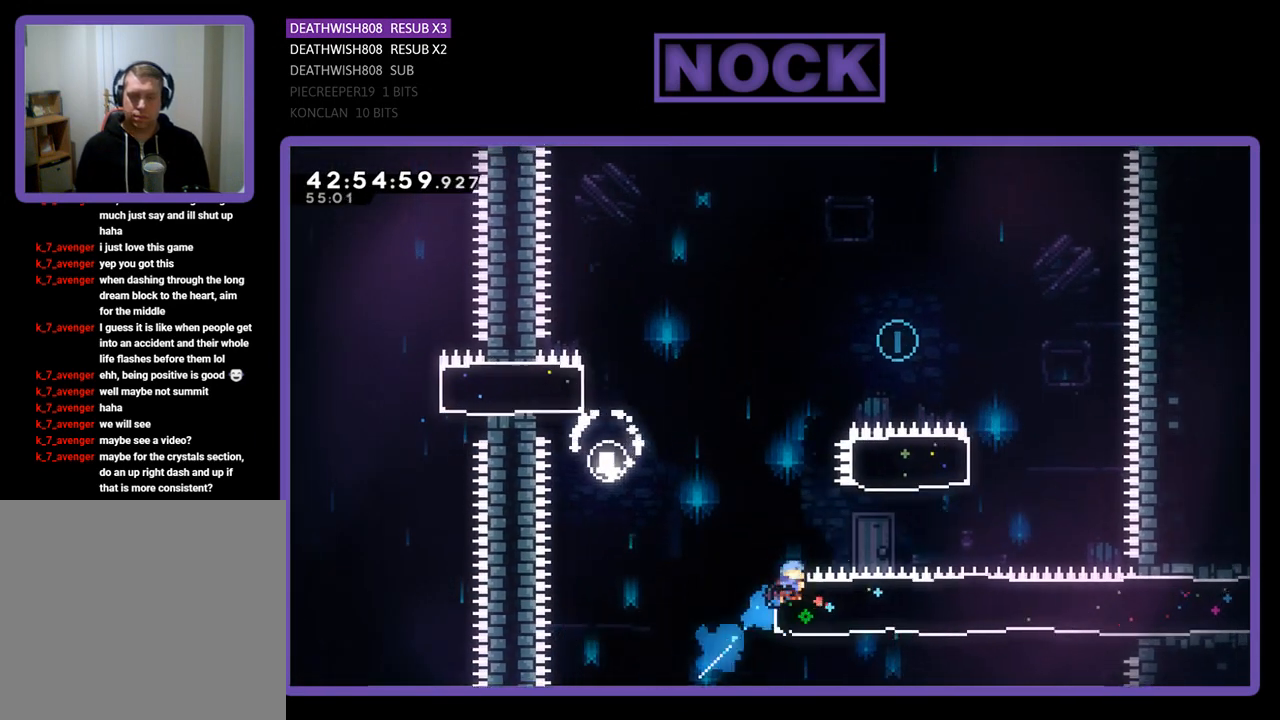
{"buttons": ["CIRCLE", "R2", "DPAD_UP"], "left_stick": "center", "events": [[133, "CIRCLE", "up"], [233, "DPAD_RIGHT", "up"], [300, "CIRCLE", "down"]]}
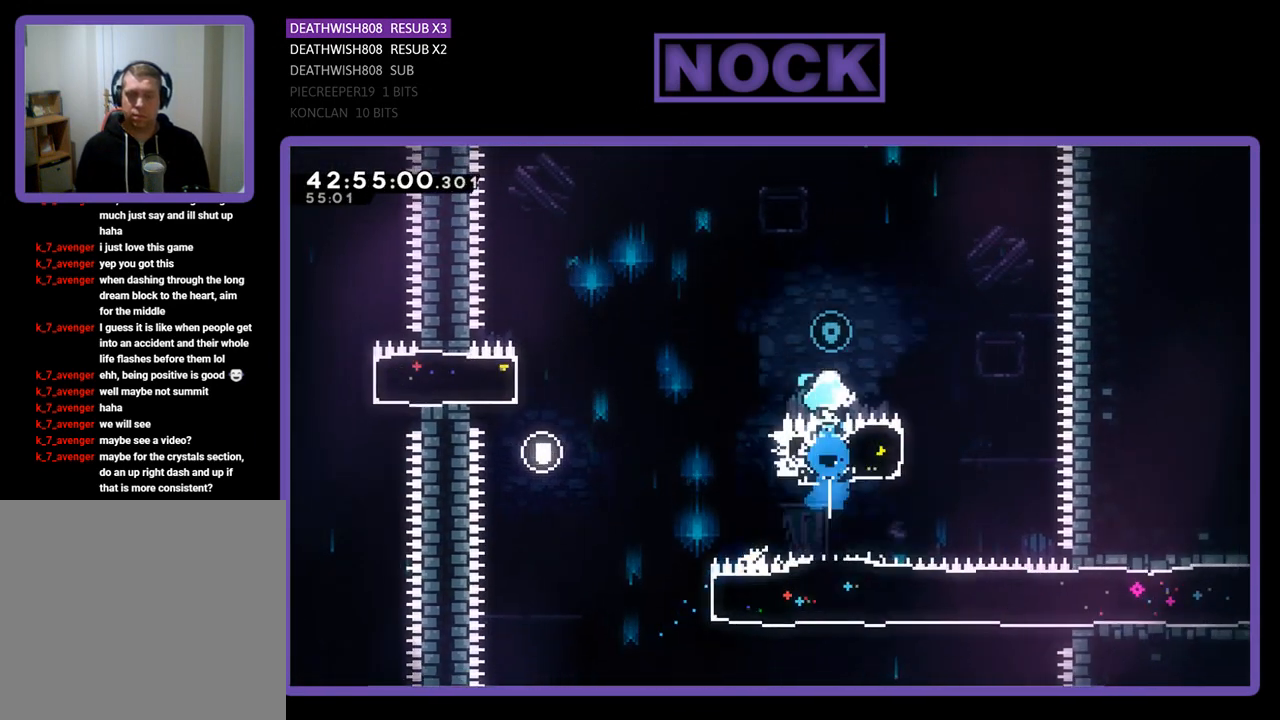
{"buttons": ["R2", "DPAD_UP", "DPAD_LEFT"], "left_stick": "center", "events": [[33, "DPAD_LEFT", "down"], [133, "CIRCLE", "up"]]}